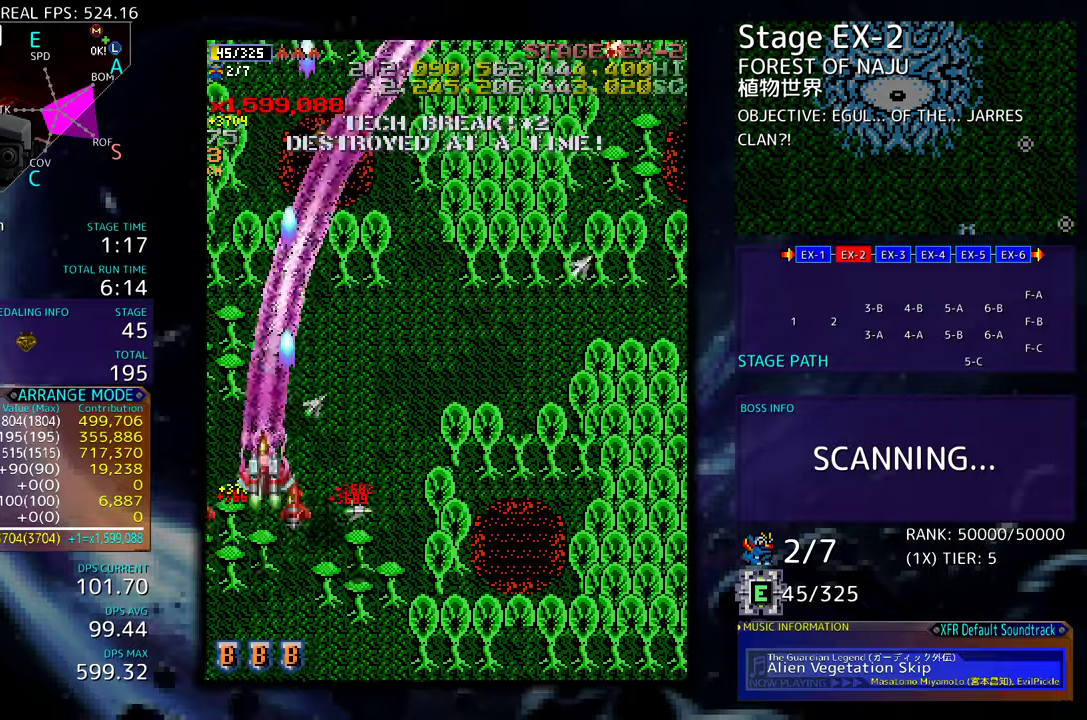
Gameplay with a controller (arcade stick); each line is a JSON object with the inputs held at the frame after it. "events" lists button and stick changes between this image and that frame as [ms after this image, input, new state], when the widget could be followed in between. Not read: L3 R3 other_buttons.
{"buttons": [], "events": [[300, "DPAD_UP", "down"], [317, "DPAD_RIGHT", "up"], [467, "DPAD_UP", "up"]]}
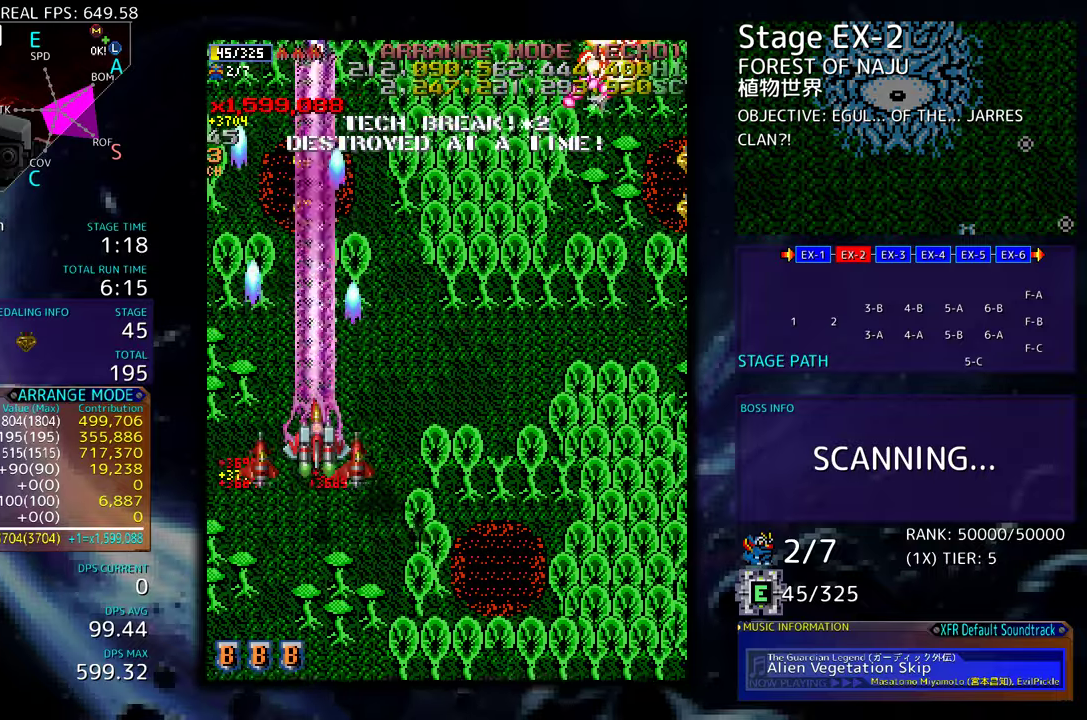
{"buttons": [], "events": [[367, "DPAD_DOWN", "down"], [417, "DPAD_DOWN", "up"]]}
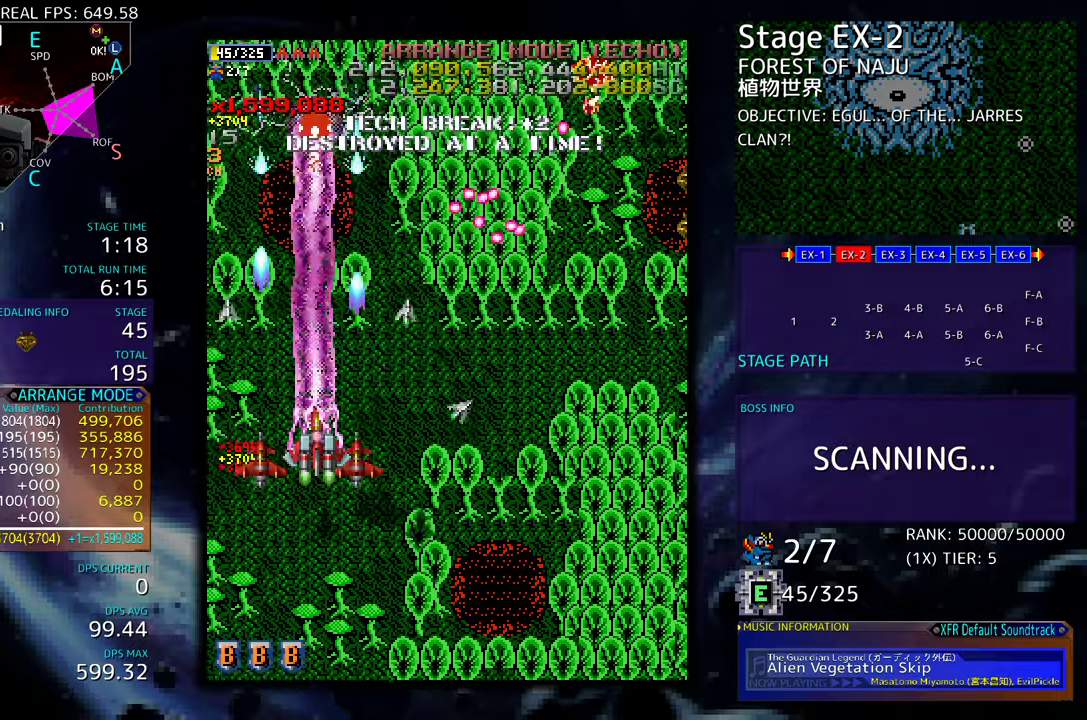
{"buttons": ["DPAD_DOWN", "DPAD_RIGHT"], "events": [[17, "DPAD_DOWN", "down"], [83, "DPAD_RIGHT", "down"]]}
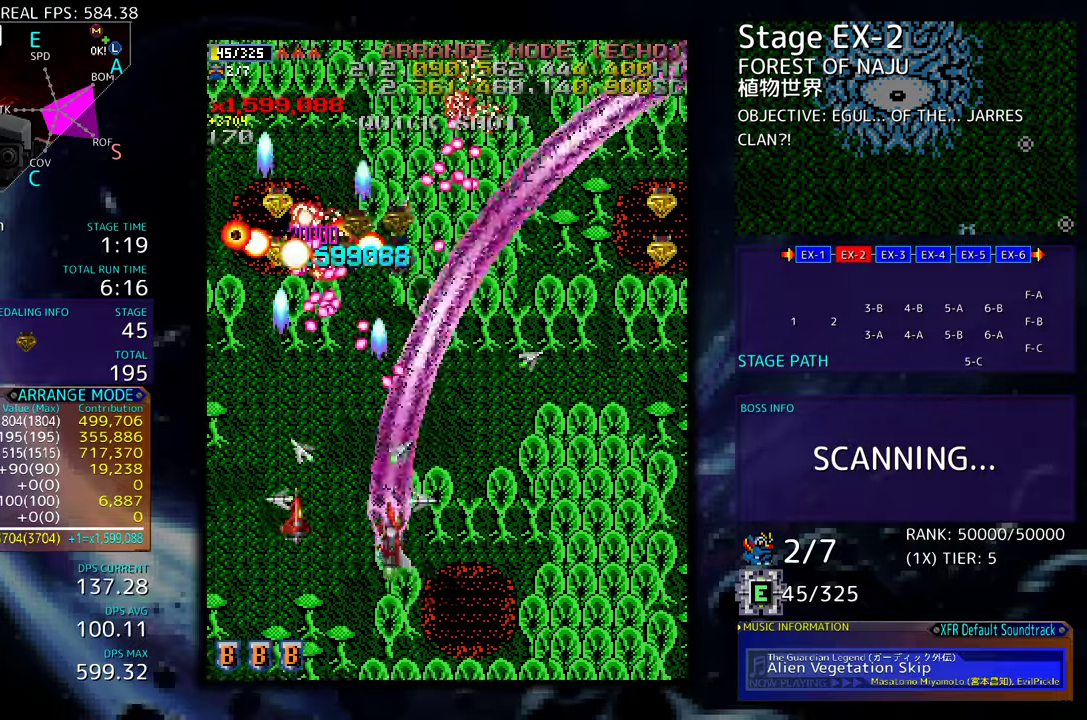
{"buttons": ["DPAD_UP", "DPAD_RIGHT"], "events": [[150, "DPAD_DOWN", "up"], [200, "DPAD_UP", "down"]]}
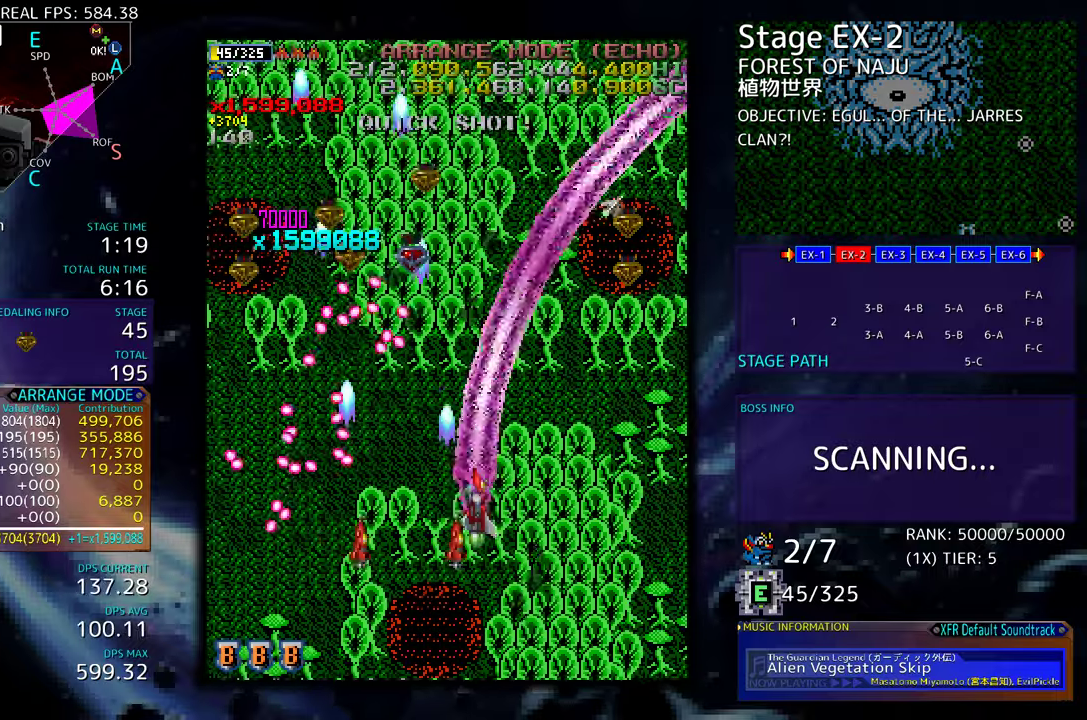
{"buttons": ["DPAD_UP", "DPAD_LEFT"], "events": [[167, "DPAD_RIGHT", "up"], [317, "DPAD_LEFT", "down"]]}
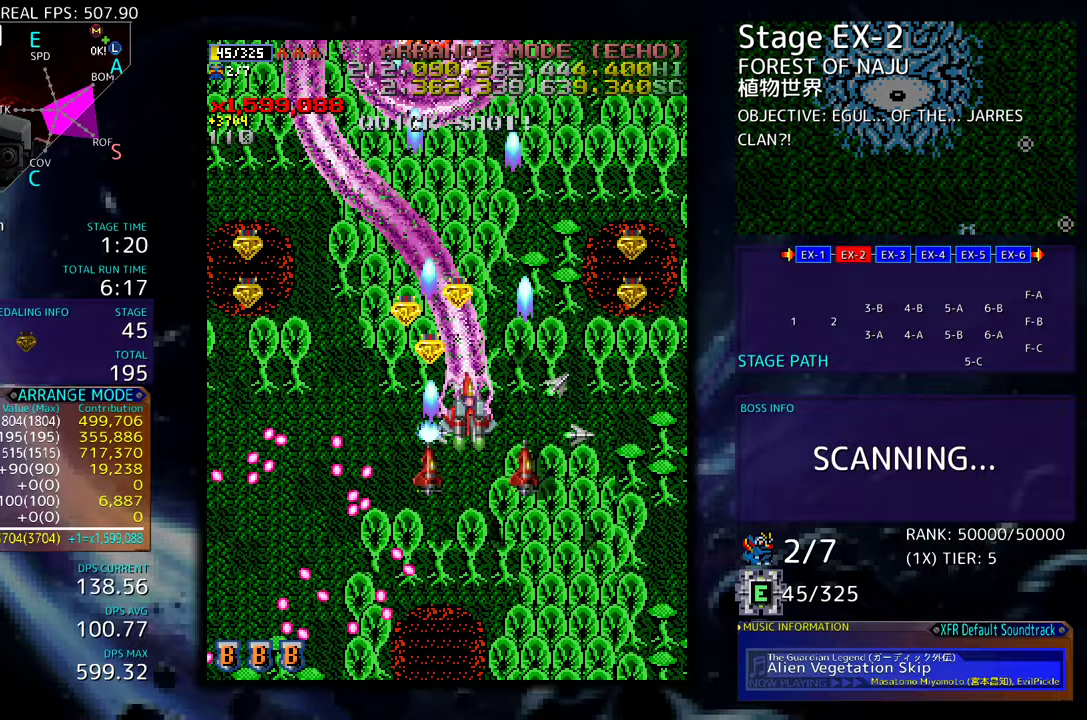
{"buttons": ["DPAD_UP", "DPAD_LEFT"], "events": []}
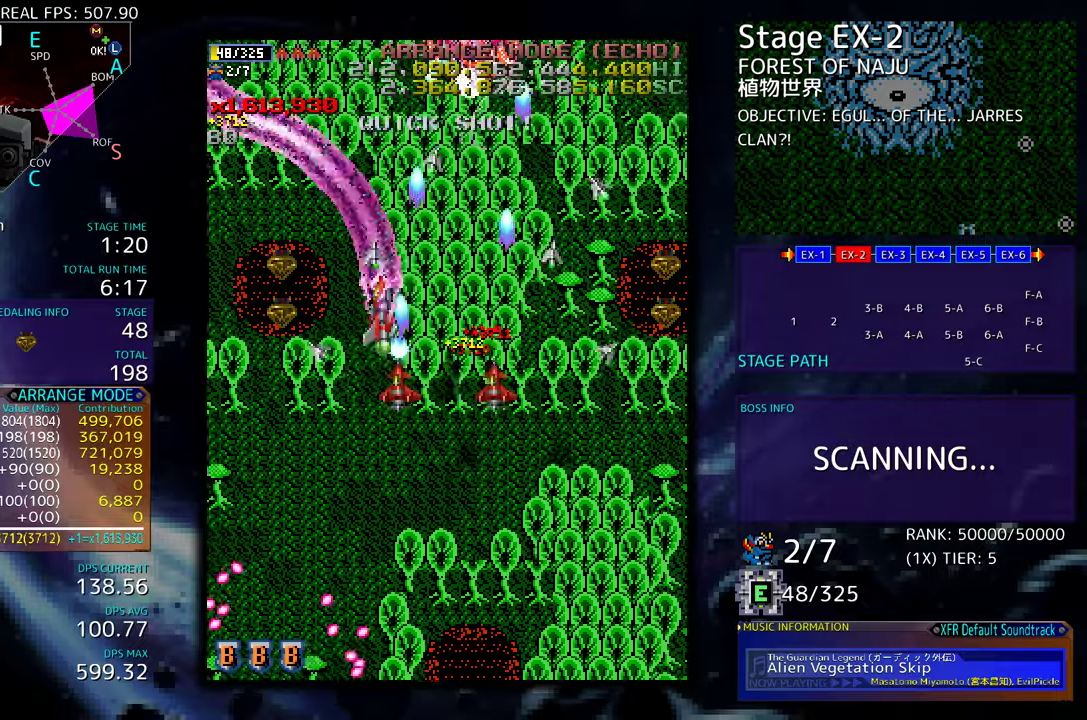
{"buttons": ["DPAD_DOWN", "DPAD_RIGHT"], "events": [[83, "DPAD_UP", "up"], [350, "DPAD_DOWN", "down"], [400, "DPAD_LEFT", "up"], [400, "DPAD_RIGHT", "down"]]}
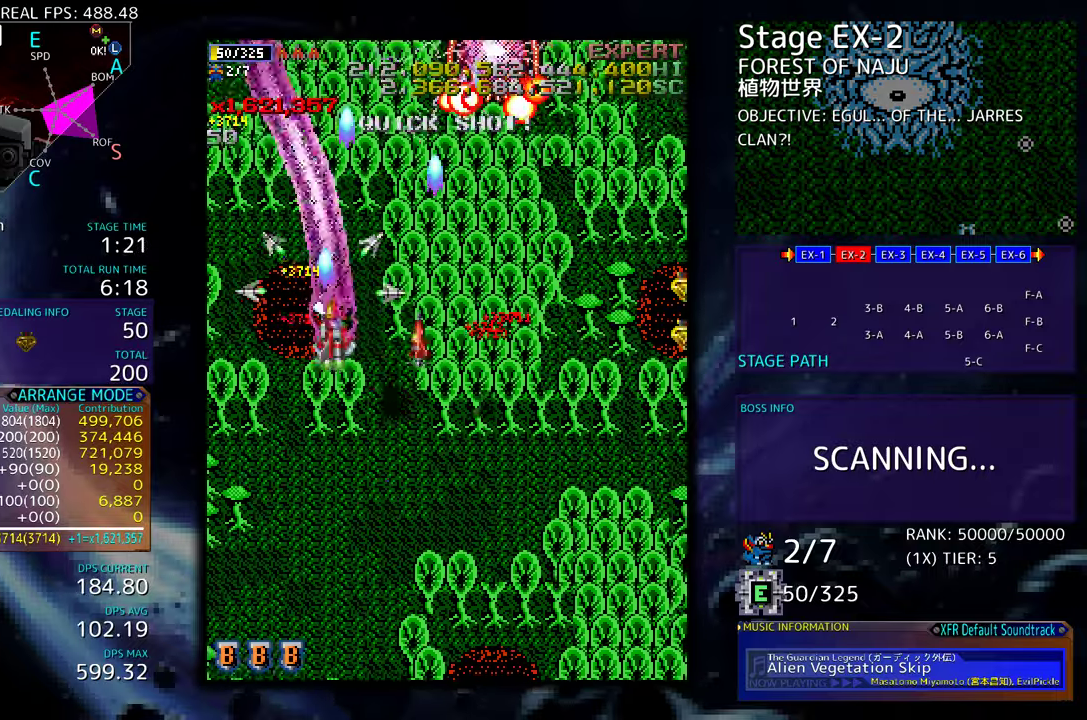
{"buttons": ["DPAD_DOWN"], "events": [[250, "DPAD_DOWN", "up"], [250, "DPAD_RIGHT", "up"], [350, "DPAD_DOWN", "down"], [467, "DPAD_DOWN", "up"], [483, "DPAD_DOWN", "down"]]}
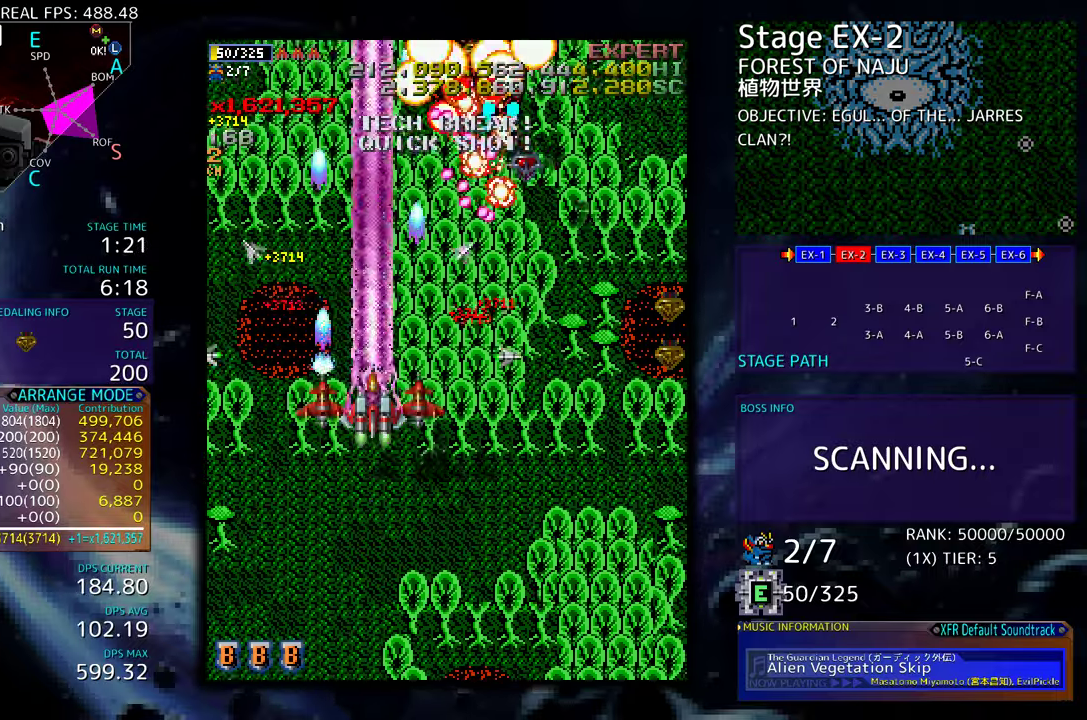
{"buttons": ["DPAD_UP", "DPAD_RIGHT"], "events": [[50, "DPAD_RIGHT", "down"], [133, "DPAD_DOWN", "up"], [133, "DPAD_RIGHT", "up"], [233, "DPAD_DOWN", "down"], [233, "DPAD_RIGHT", "down"], [433, "DPAD_DOWN", "up"], [467, "DPAD_UP", "down"]]}
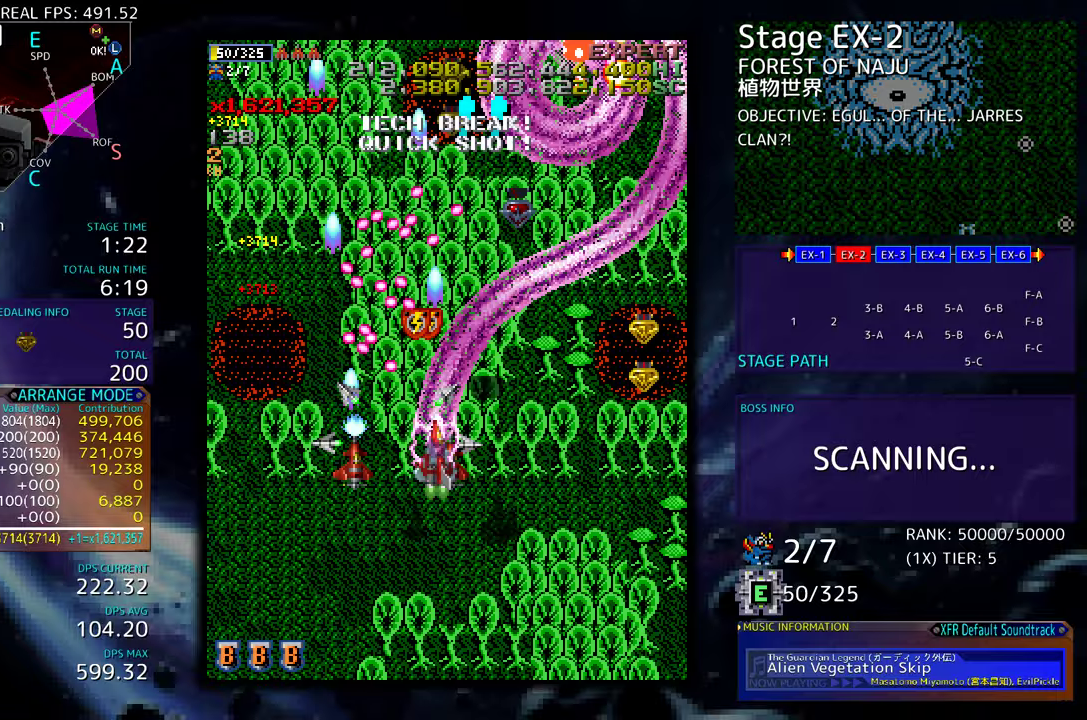
{"buttons": ["DPAD_RIGHT"], "events": [[467, "DPAD_UP", "up"]]}
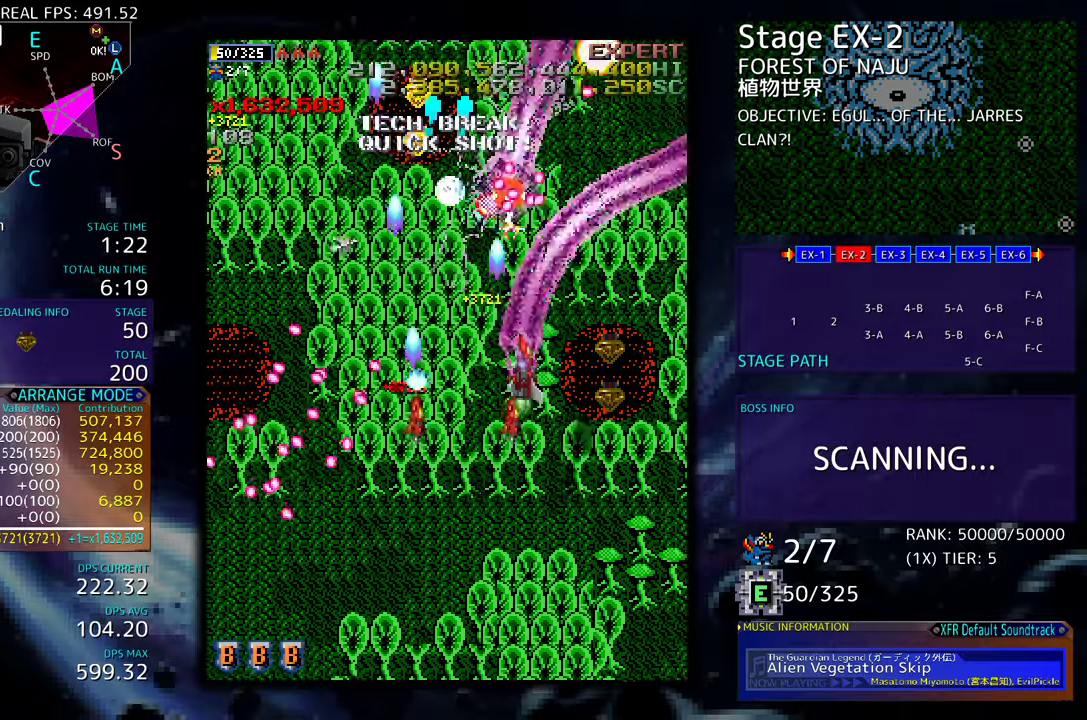
{"buttons": ["DPAD_DOWN", "DPAD_RIGHT"], "events": [[17, "DPAD_DOWN", "down"], [150, "DPAD_RIGHT", "up"], [167, "DPAD_DOWN", "up"], [217, "DPAD_DOWN", "down"], [233, "DPAD_RIGHT", "down"]]}
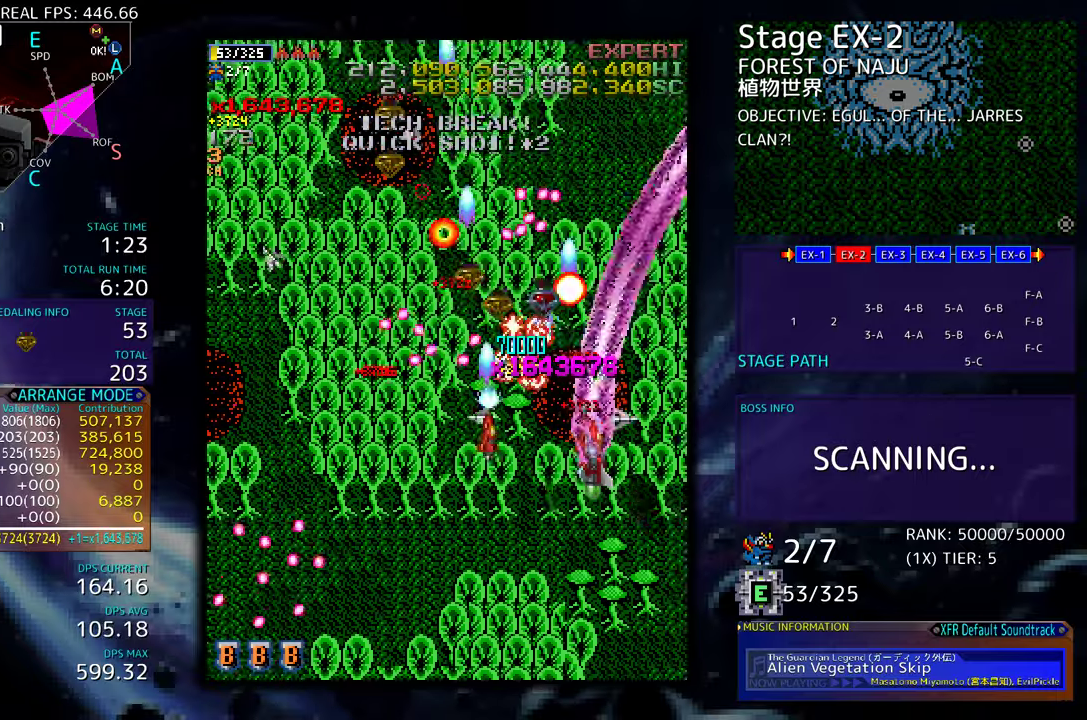
{"buttons": ["DPAD_UP", "DPAD_LEFT"], "events": [[217, "DPAD_DOWN", "up"], [233, "DPAD_UP", "down"], [267, "DPAD_RIGHT", "up"], [333, "DPAD_RIGHT", "down"], [433, "DPAD_RIGHT", "up"], [500, "DPAD_LEFT", "down"]]}
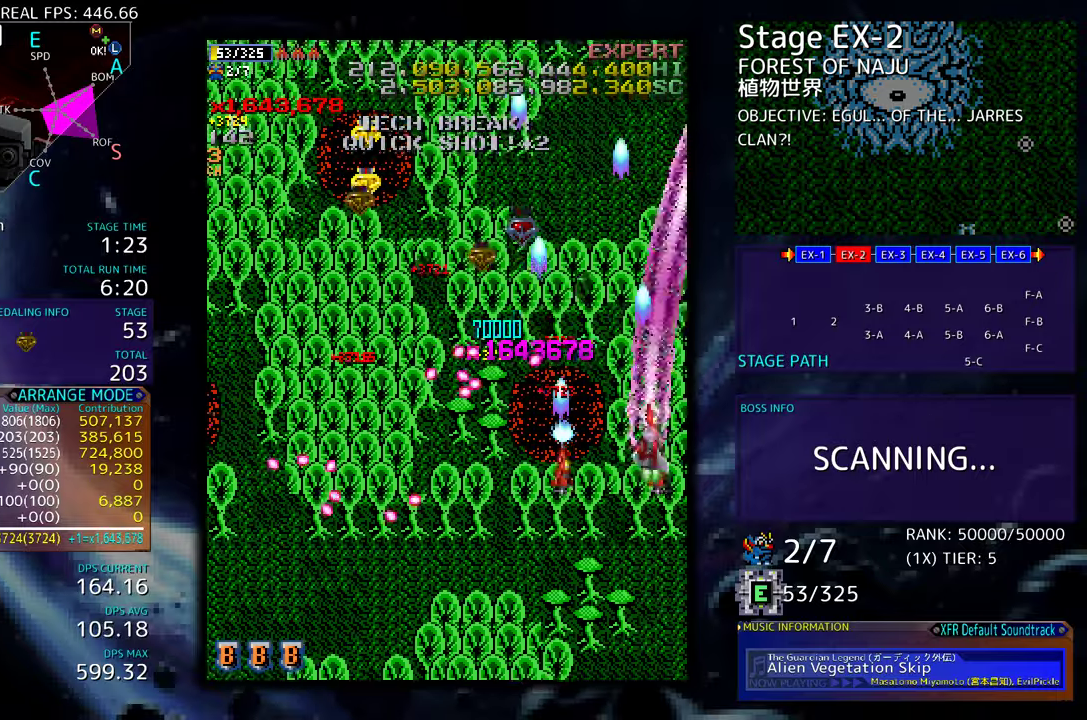
{"buttons": ["DPAD_LEFT"], "events": [[233, "DPAD_UP", "up"], [250, "DPAD_DOWN", "down"], [467, "DPAD_DOWN", "up"]]}
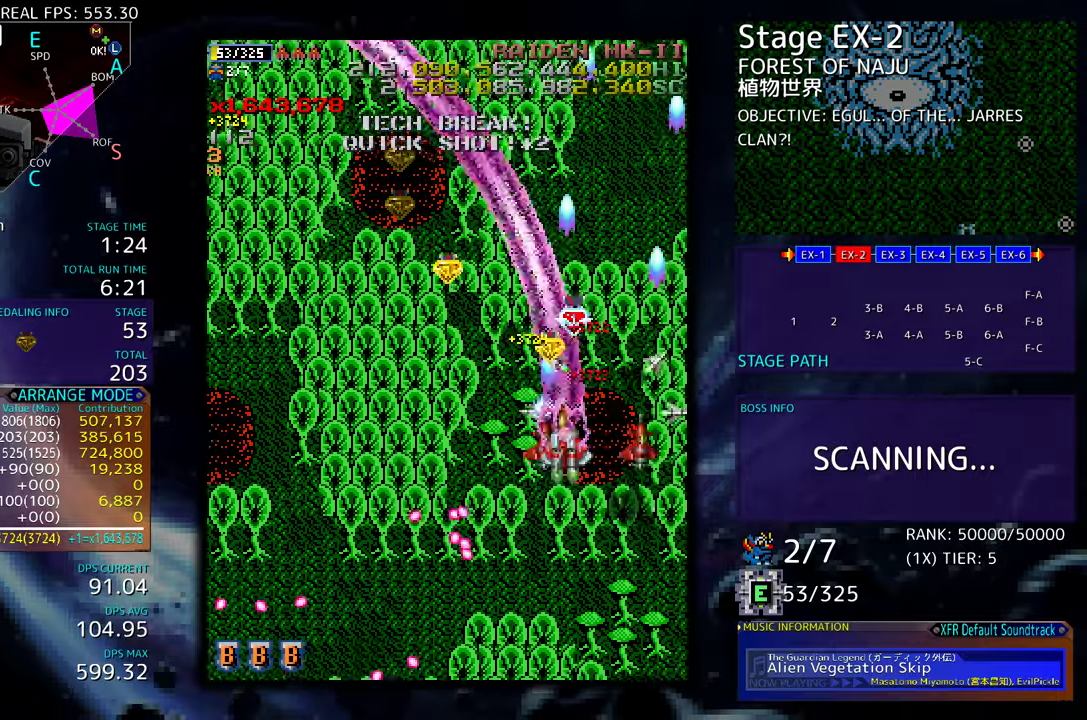
{"buttons": ["DPAD_DOWN"], "events": [[67, "DPAD_UP", "down"], [150, "DPAD_UP", "up"], [167, "DPAD_LEFT", "up"], [283, "DPAD_DOWN", "down"], [283, "DPAD_LEFT", "down"], [300, "DPAD_DOWN", "up"], [350, "DPAD_LEFT", "up"], [500, "DPAD_DOWN", "down"]]}
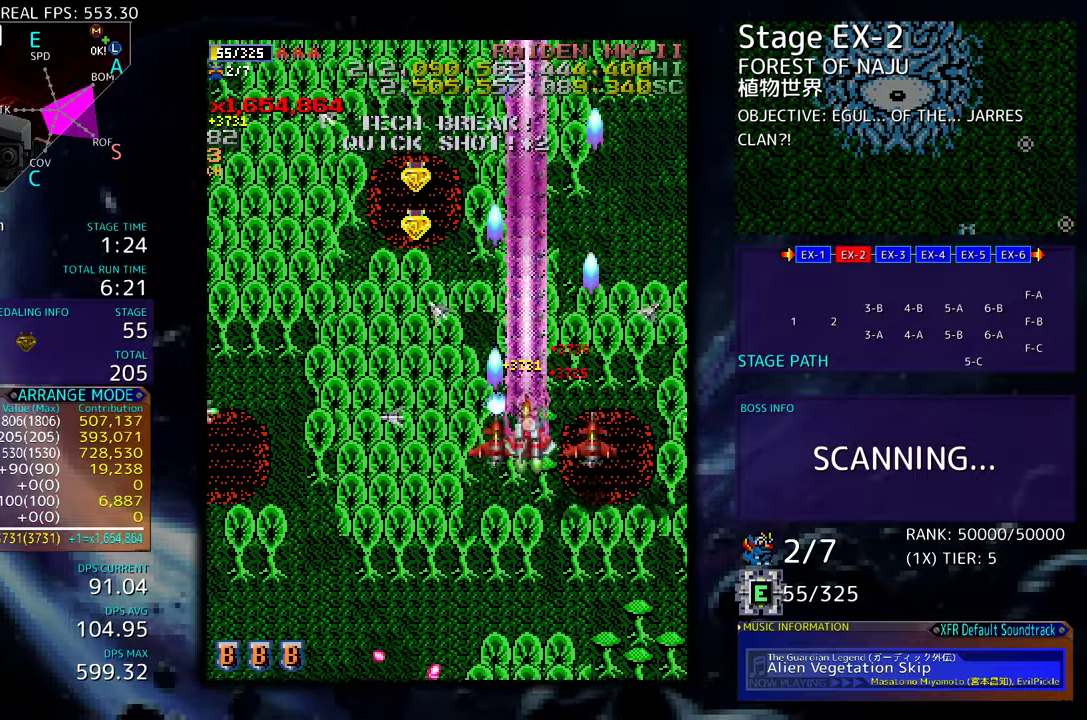
{"buttons": [], "events": [[50, "DPAD_DOWN", "up"], [167, "DPAD_DOWN", "down"], [233, "DPAD_DOWN", "up"], [333, "DPAD_DOWN", "down"], [400, "DPAD_DOWN", "up"]]}
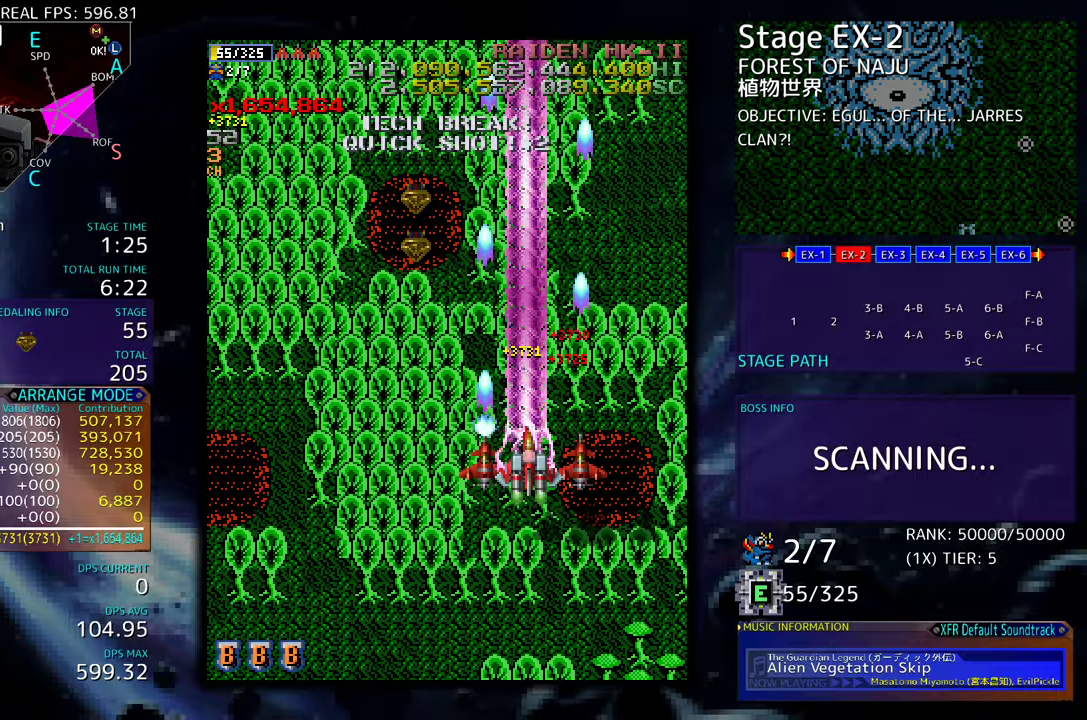
{"buttons": ["DPAD_DOWN"], "events": [[150, "DPAD_DOWN", "down"]]}
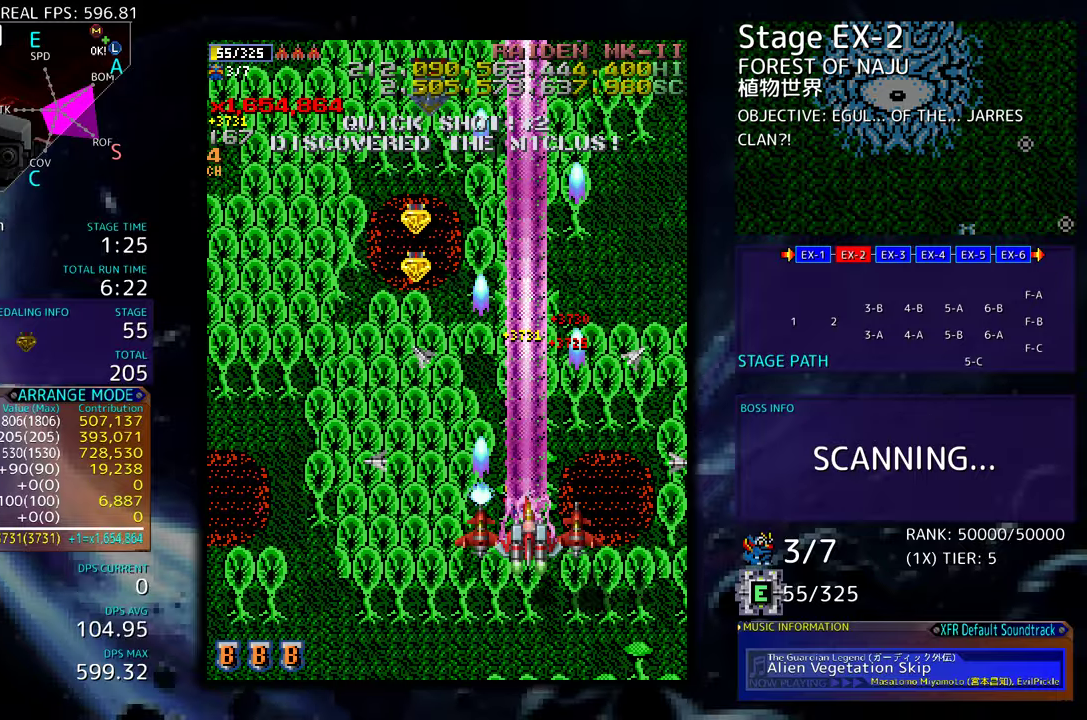
{"buttons": [], "events": [[467, "DPAD_DOWN", "up"]]}
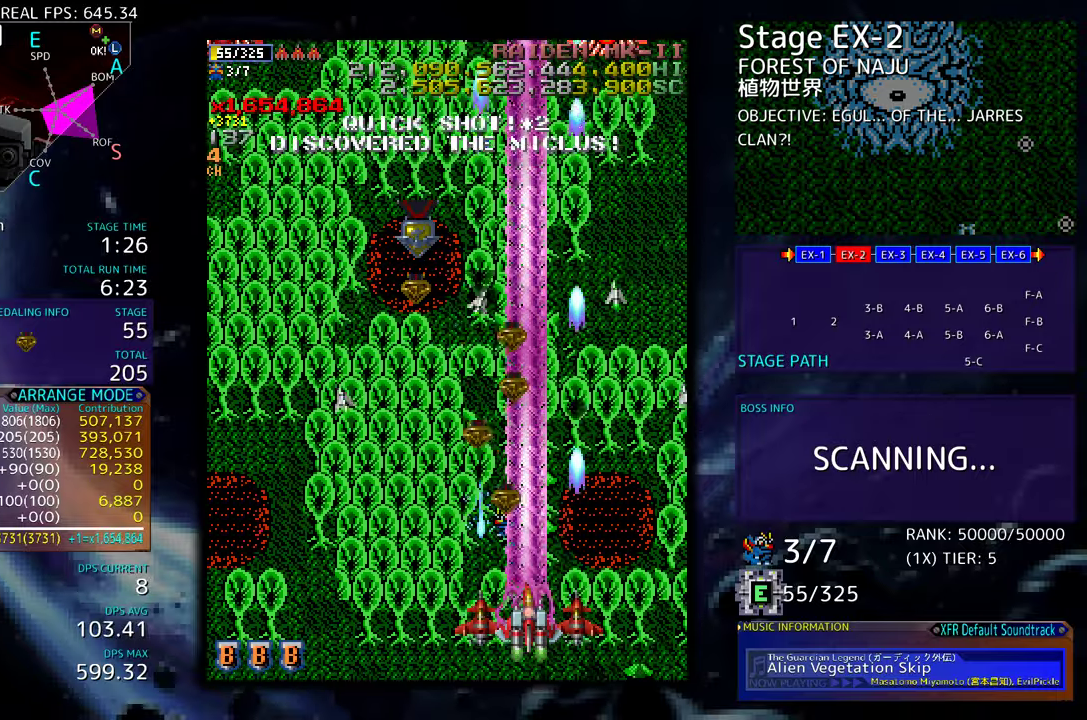
{"buttons": ["DPAD_UP", "DPAD_LEFT"], "events": [[250, "DPAD_LEFT", "down"], [367, "DPAD_UP", "down"]]}
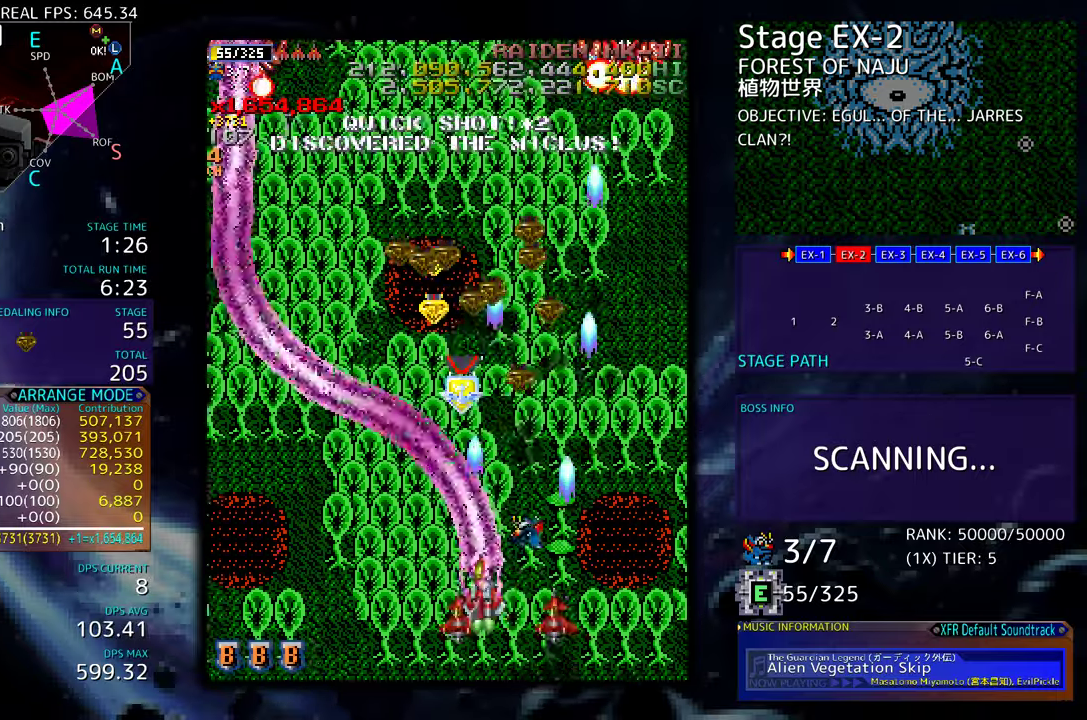
{"buttons": ["DPAD_UP", "DPAD_LEFT"], "events": [[17, "DPAD_LEFT", "up"], [33, "DPAD_RIGHT", "down"], [33, "DPAD_UP", "up"], [350, "DPAD_RIGHT", "up"], [350, "DPAD_UP", "down"], [467, "DPAD_LEFT", "down"]]}
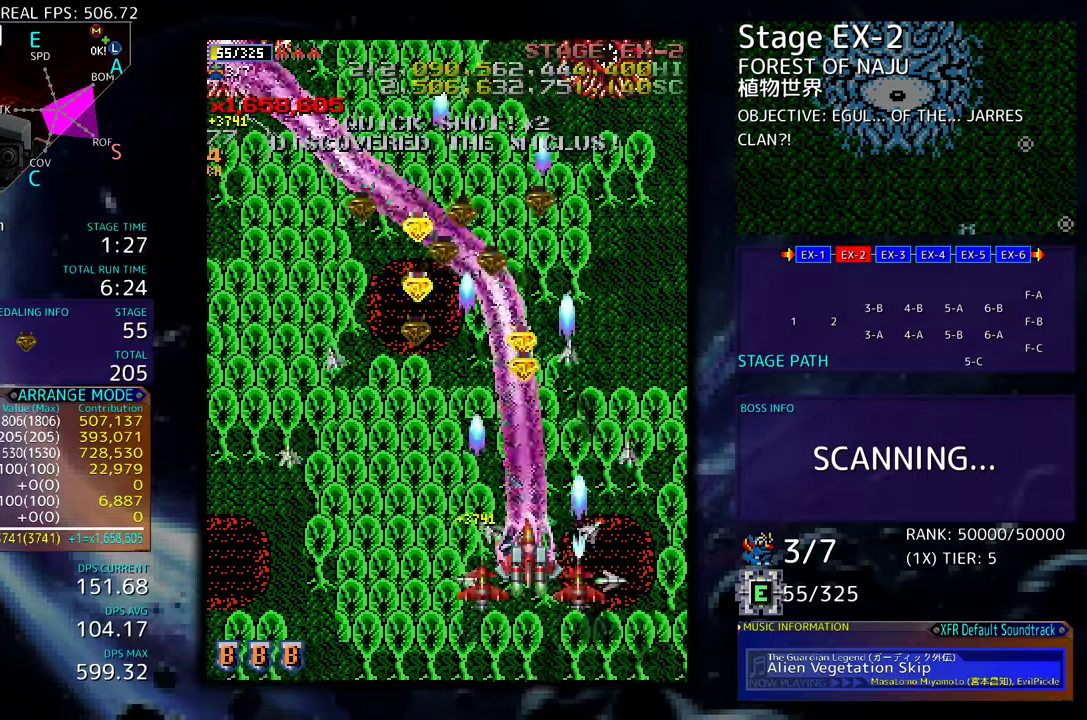
{"buttons": ["DPAD_LEFT"], "events": [[17, "DPAD_UP", "up"], [50, "DPAD_UP", "down"], [83, "DPAD_LEFT", "up"], [100, "DPAD_RIGHT", "down"], [133, "DPAD_UP", "up"], [233, "DPAD_UP", "down"], [383, "DPAD_RIGHT", "up"], [450, "DPAD_LEFT", "down"], [483, "DPAD_UP", "up"]]}
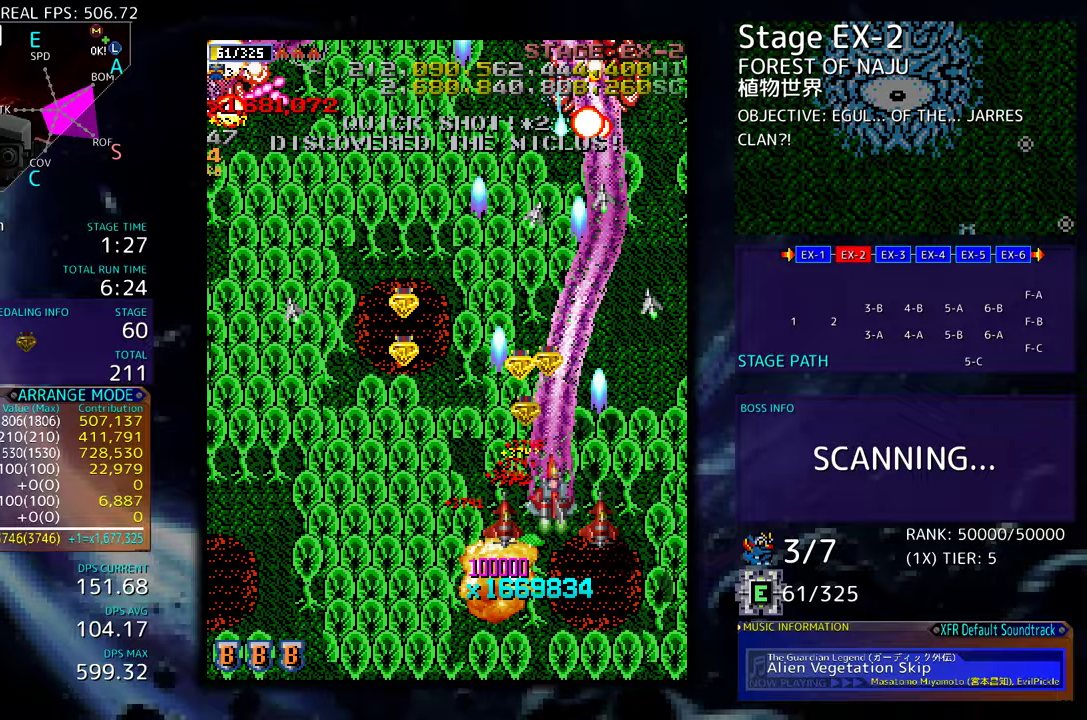
{"buttons": ["DPAD_LEFT"], "events": []}
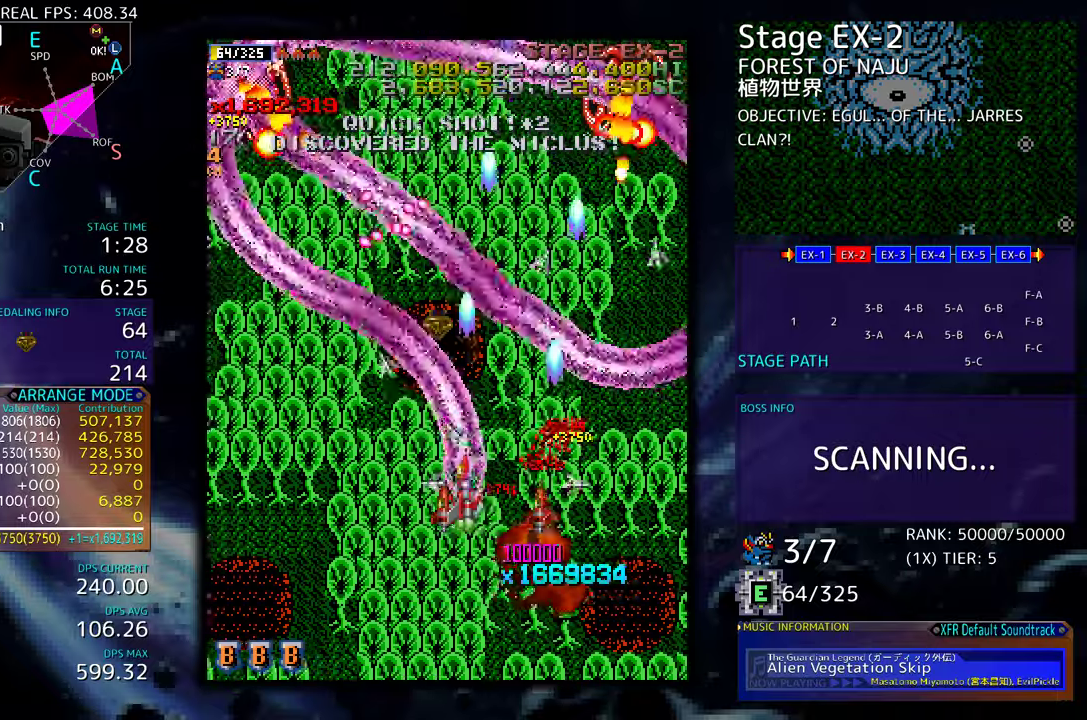
{"buttons": ["DPAD_LEFT"], "events": []}
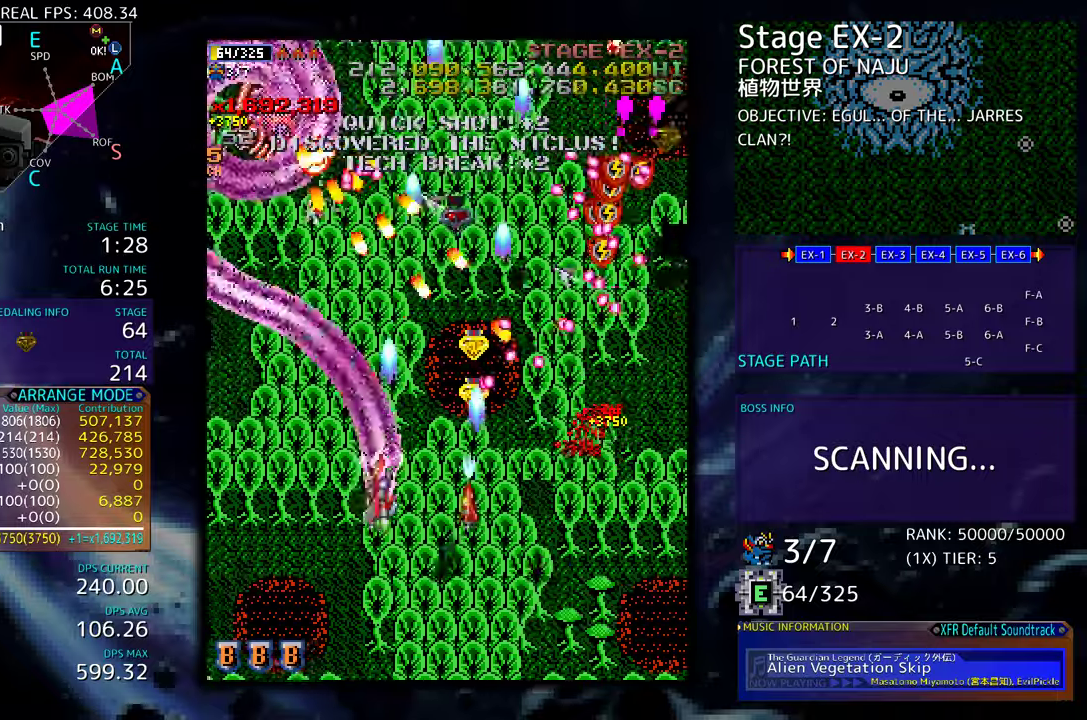
{"buttons": ["DPAD_DOWN", "DPAD_LEFT"], "events": [[433, "DPAD_DOWN", "down"]]}
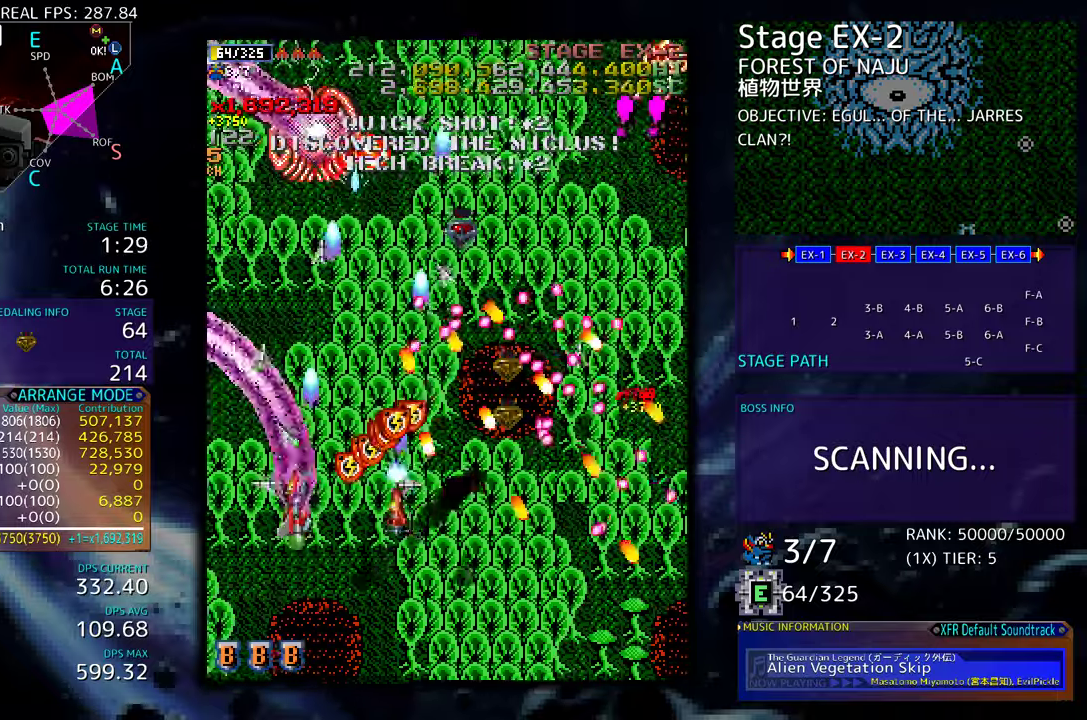
{"buttons": ["DPAD_UP"], "events": [[267, "DPAD_LEFT", "up"], [283, "DPAD_RIGHT", "down"], [383, "DPAD_DOWN", "up"], [417, "DPAD_RIGHT", "up"], [417, "DPAD_UP", "down"]]}
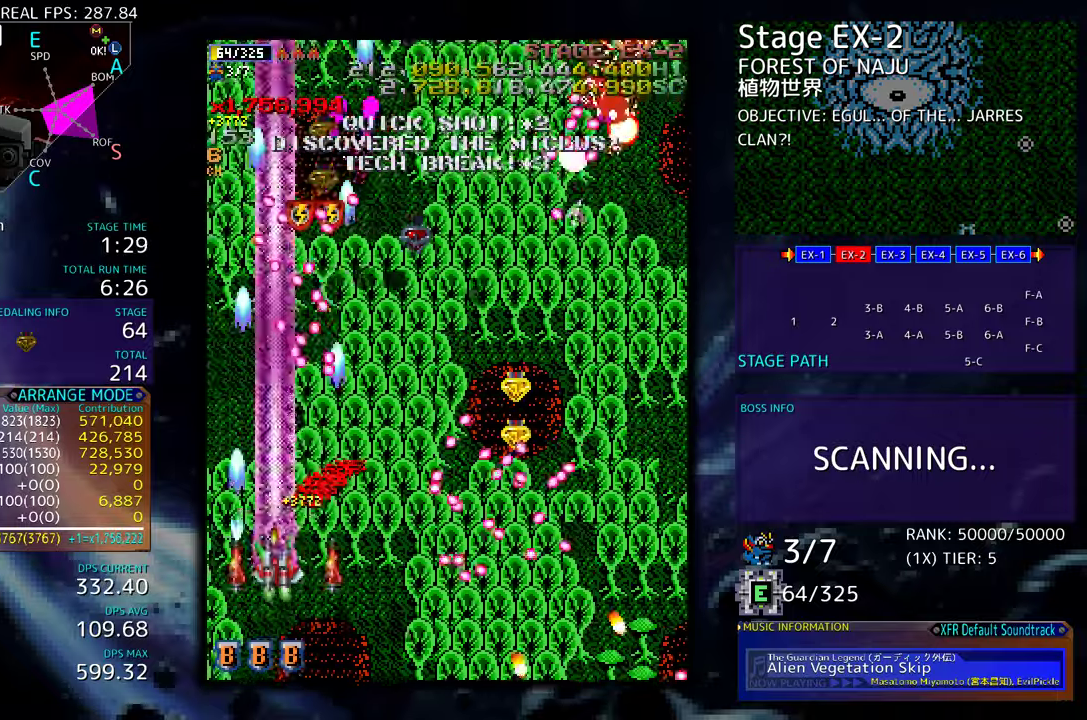
{"buttons": ["DPAD_DOWN", "DPAD_RIGHT"], "events": [[33, "DPAD_RIGHT", "down"], [67, "DPAD_UP", "up"], [150, "DPAD_UP", "down"], [350, "DPAD_UP", "up"], [400, "DPAD_DOWN", "down"]]}
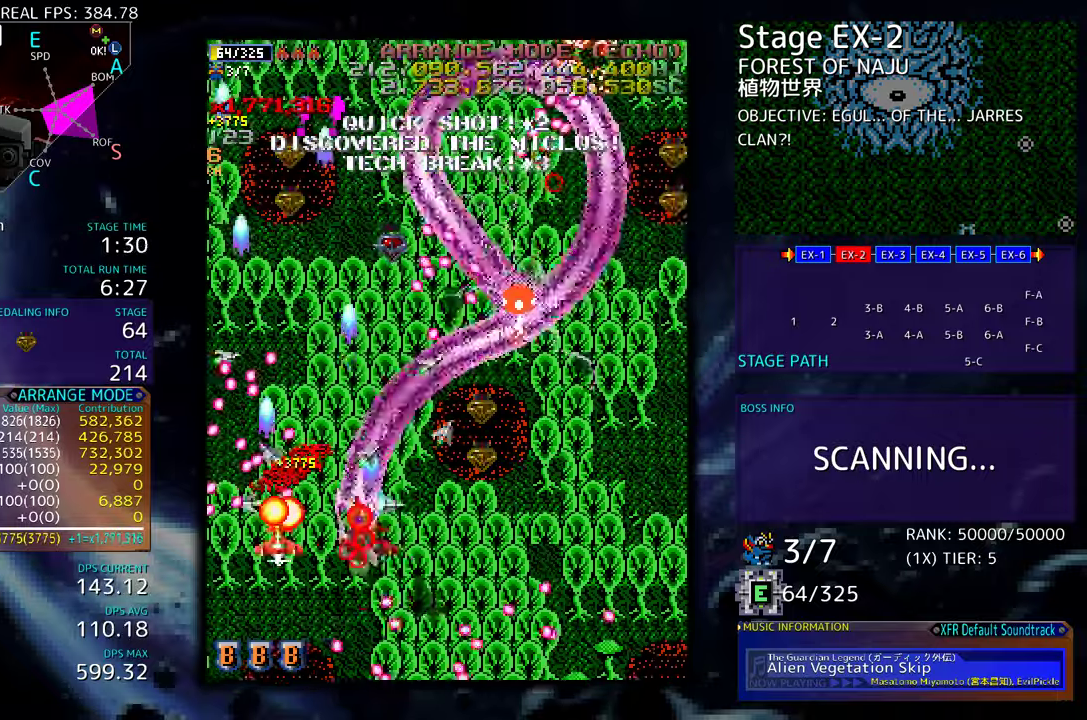
{"buttons": ["DPAD_DOWN", "DPAD_LEFT"], "events": [[200, "DPAD_RIGHT", "up"], [217, "DPAD_LEFT", "down"]]}
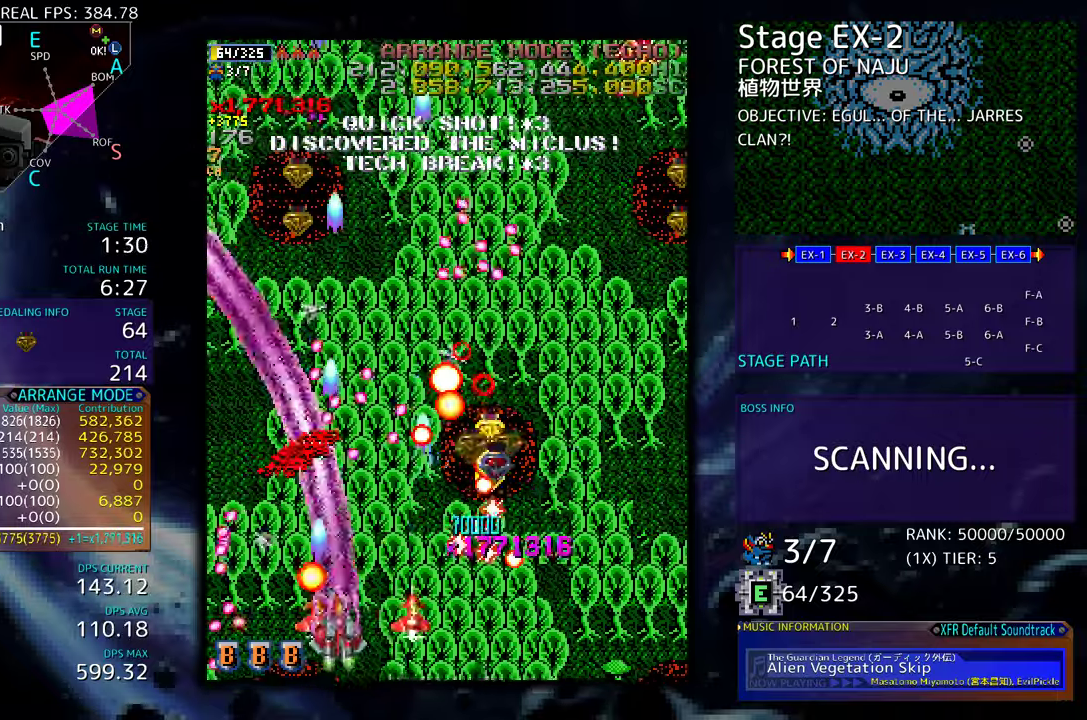
{"buttons": ["DPAD_DOWN", "DPAD_RIGHT"], "events": [[33, "DPAD_LEFT", "up"], [83, "DPAD_RIGHT", "down"]]}
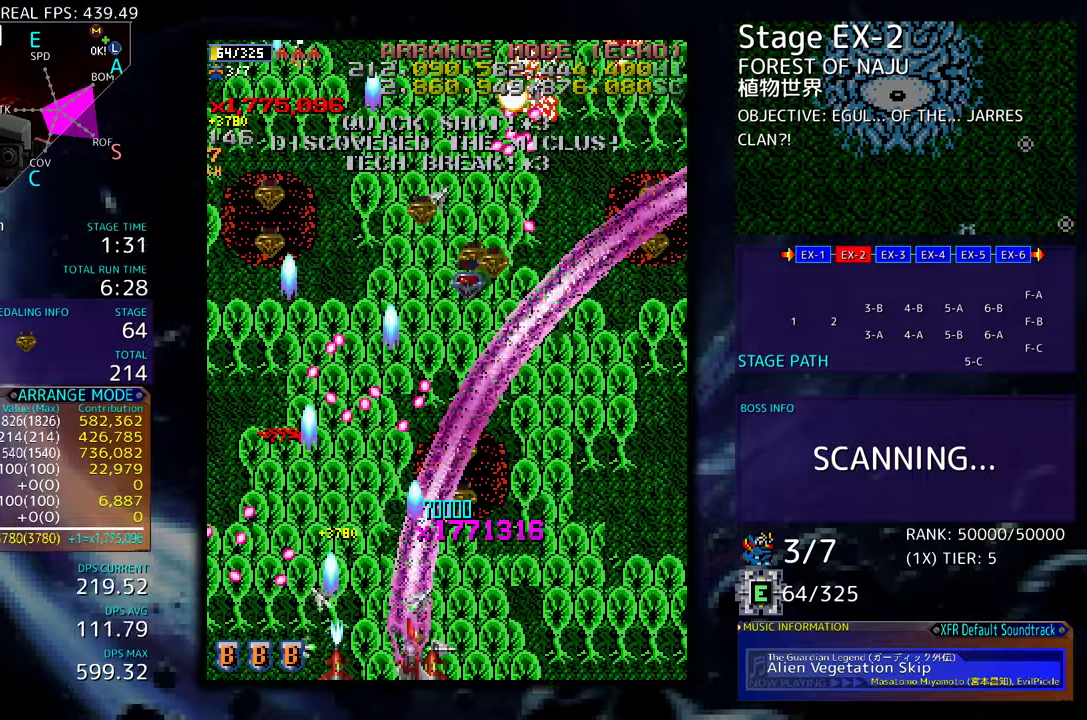
{"buttons": ["DPAD_UP", "DPAD_LEFT"], "events": [[17, "DPAD_DOWN", "up"], [67, "DPAD_UP", "down"], [433, "DPAD_RIGHT", "up"], [467, "DPAD_LEFT", "down"]]}
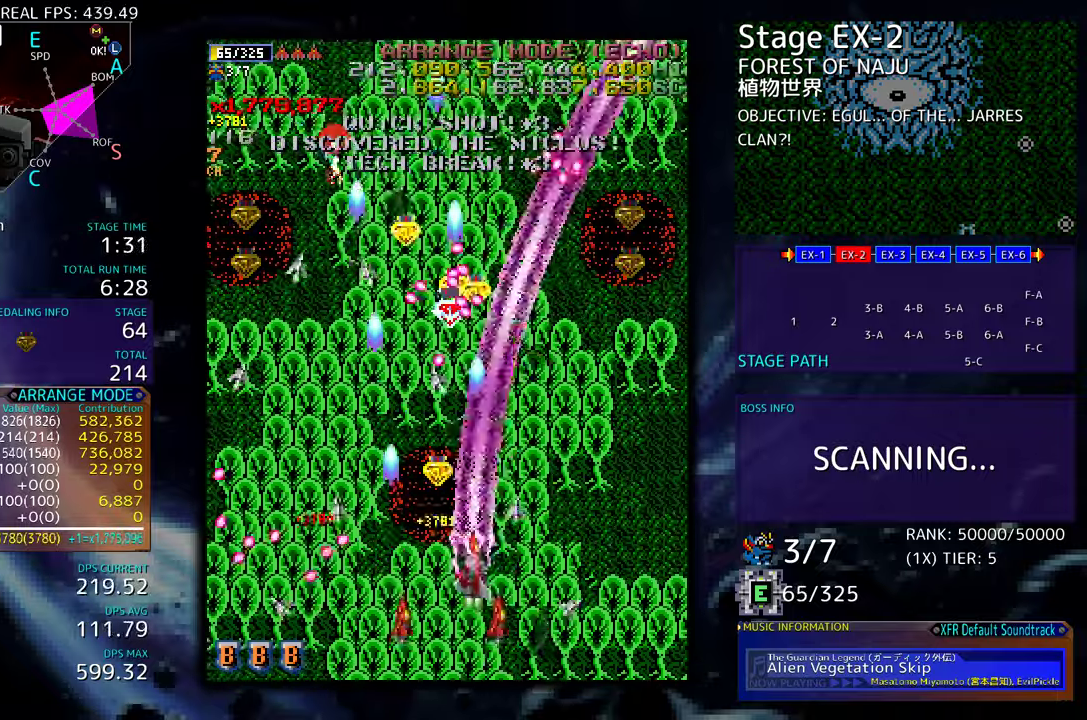
{"buttons": ["DPAD_DOWN", "DPAD_RIGHT"], "events": [[50, "DPAD_UP", "up"], [167, "DPAD_DOWN", "down"], [267, "DPAD_LEFT", "up"], [283, "DPAD_RIGHT", "down"]]}
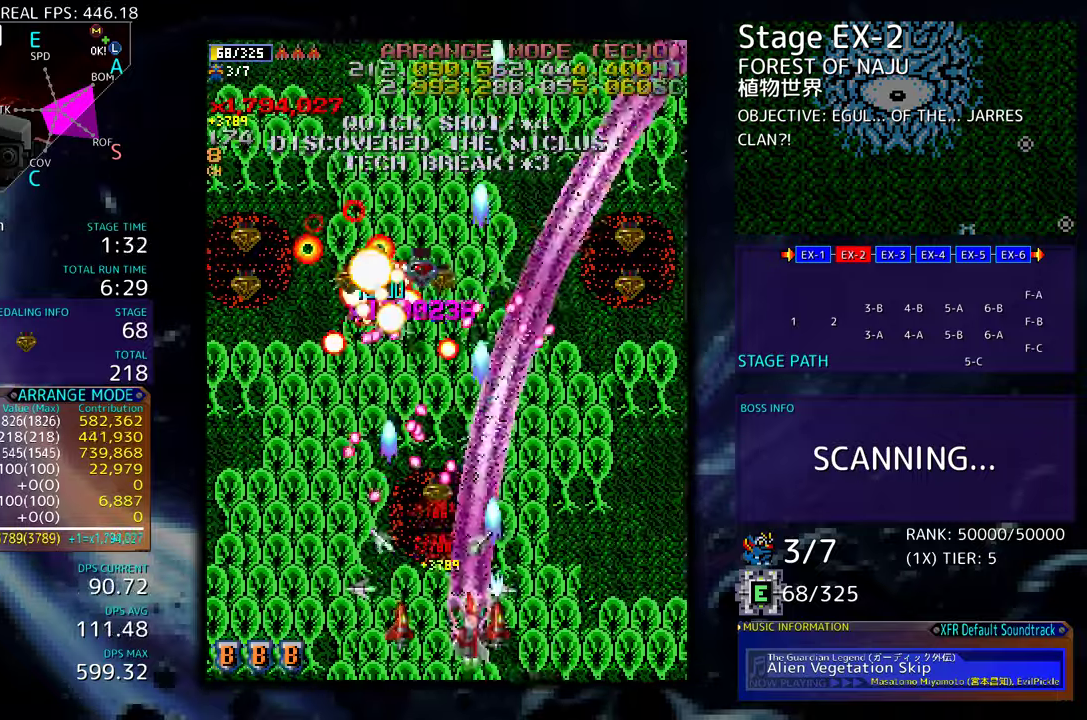
{"buttons": ["DPAD_UP", "DPAD_RIGHT"], "events": [[217, "DPAD_DOWN", "up"], [267, "DPAD_UP", "down"]]}